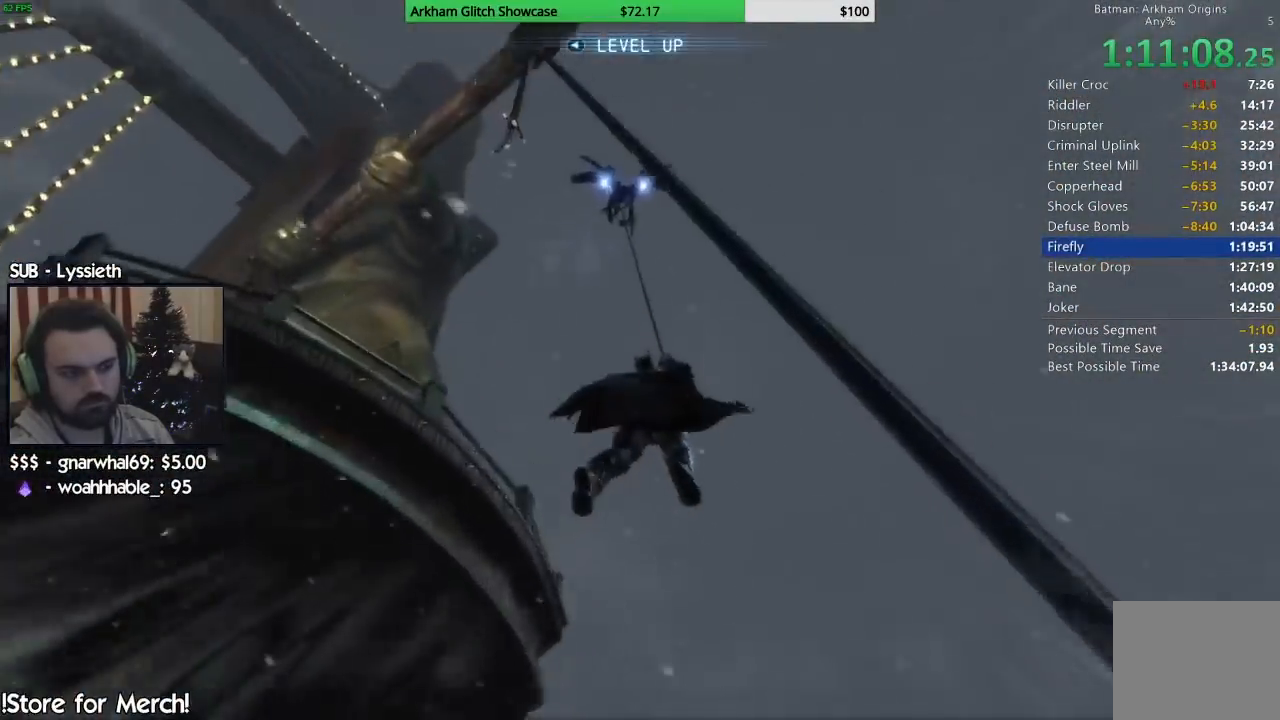
Gameplay with a controller (PlayStation layout); each line is a JSON object with the inputs held at the frame after it. "events" lists button and stick changes between this image and that frame as [ms after this image, input, new state], when the widget could be followed in between. Not read: L1 R1.
{"buttons": [], "left_stick": "center", "right_stick": "center", "events": [[83, "TRIANGLE", "up"], [167, "TRIANGLE", "down"], [250, "TRIANGLE", "up"], [350, "TRIANGLE", "down"], [450, "TRIANGLE", "up"]]}
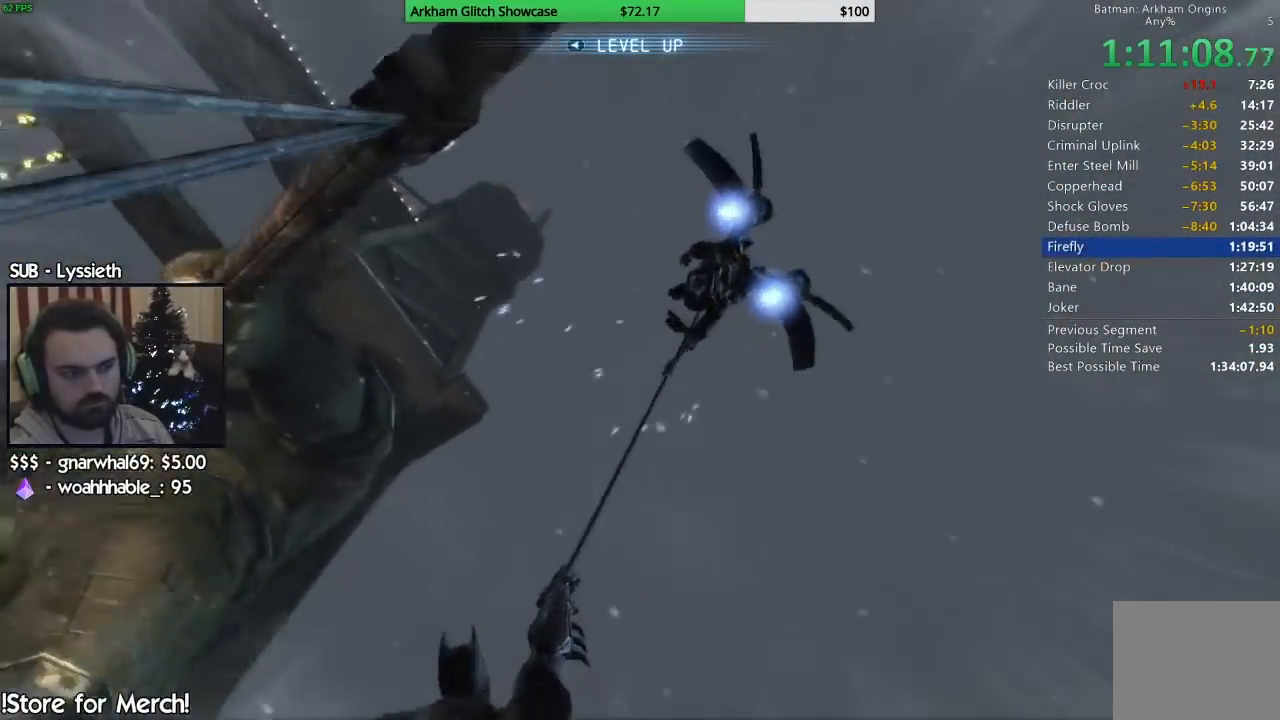
{"buttons": [], "left_stick": "center", "right_stick": "center", "events": [[50, "TRIANGLE", "down"], [133, "TRIANGLE", "up"], [233, "TRIANGLE", "down"], [300, "TRIANGLE", "up"], [383, "TRIANGLE", "down"], [483, "TRIANGLE", "up"]]}
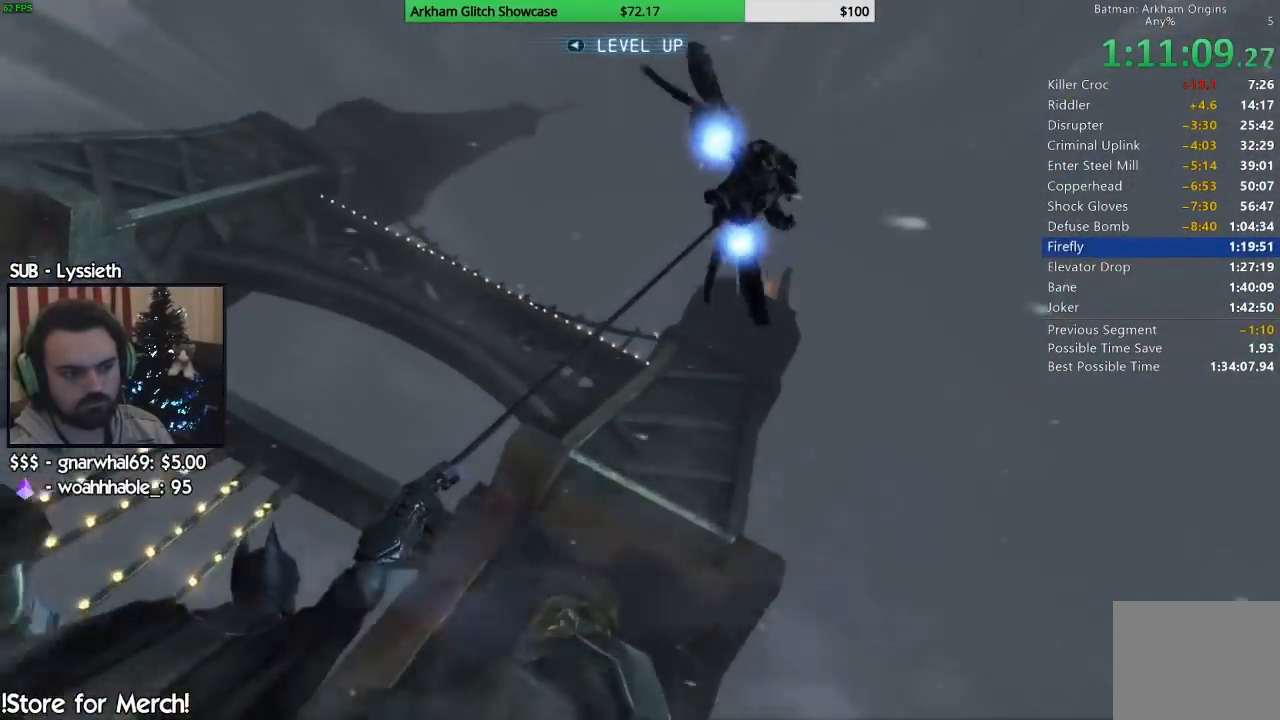
{"buttons": [], "left_stick": "center", "right_stick": "center", "events": [[67, "TRIANGLE", "down"], [167, "TRIANGLE", "up"], [217, "TRIANGLE", "down"], [317, "TRIANGLE", "up"], [383, "TRIANGLE", "down"], [450, "TRIANGLE", "up"]]}
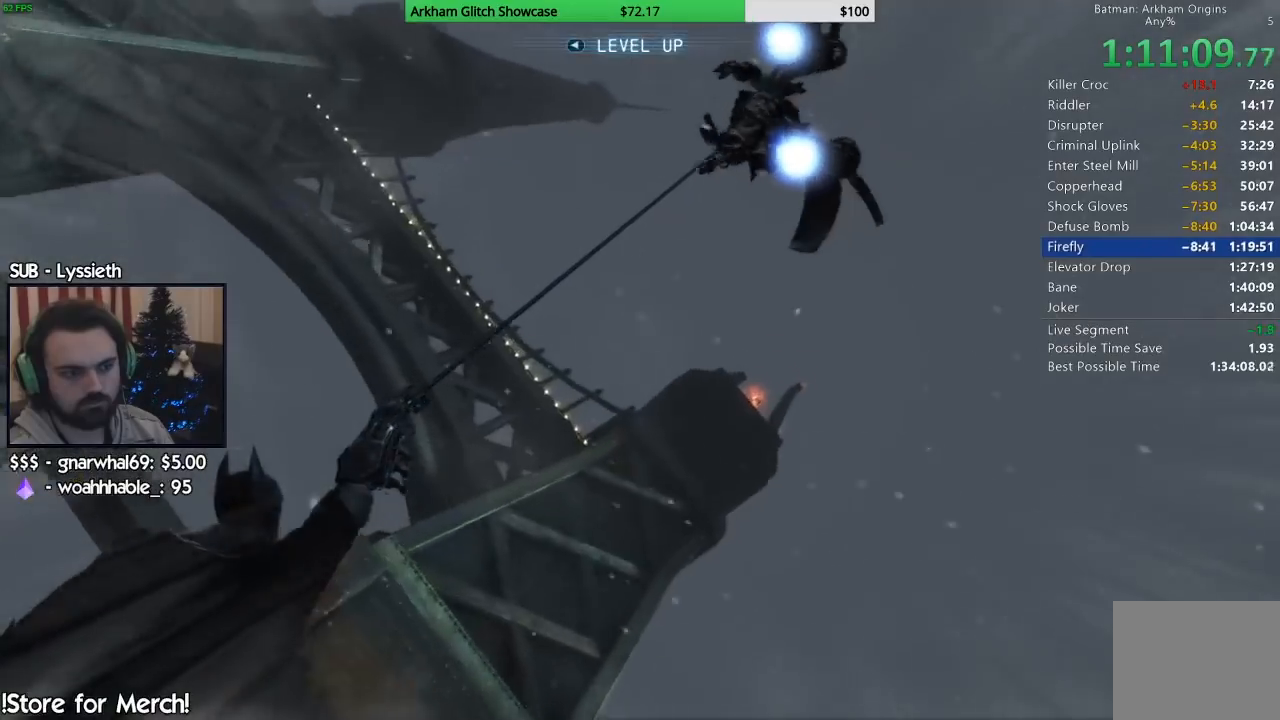
{"buttons": [], "left_stick": "center", "right_stick": "center", "events": [[33, "TRIANGLE", "down"], [117, "TRIANGLE", "up"], [200, "TRIANGLE", "down"], [283, "TRIANGLE", "up"], [367, "TRIANGLE", "down"], [450, "TRIANGLE", "up"]]}
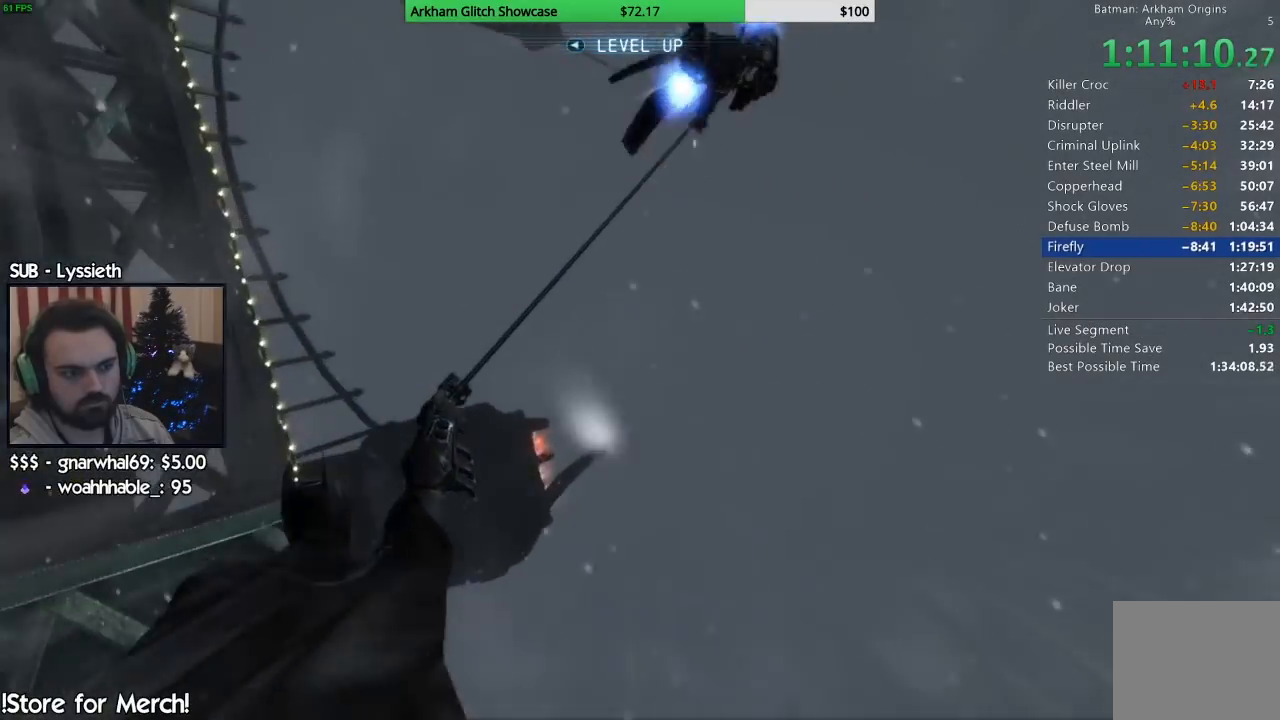
{"buttons": [], "left_stick": "center", "right_stick": "center", "events": [[33, "TRIANGLE", "down"], [117, "TRIANGLE", "up"], [200, "TRIANGLE", "down"], [283, "TRIANGLE", "up"], [367, "TRIANGLE", "down"], [450, "TRIANGLE", "up"]]}
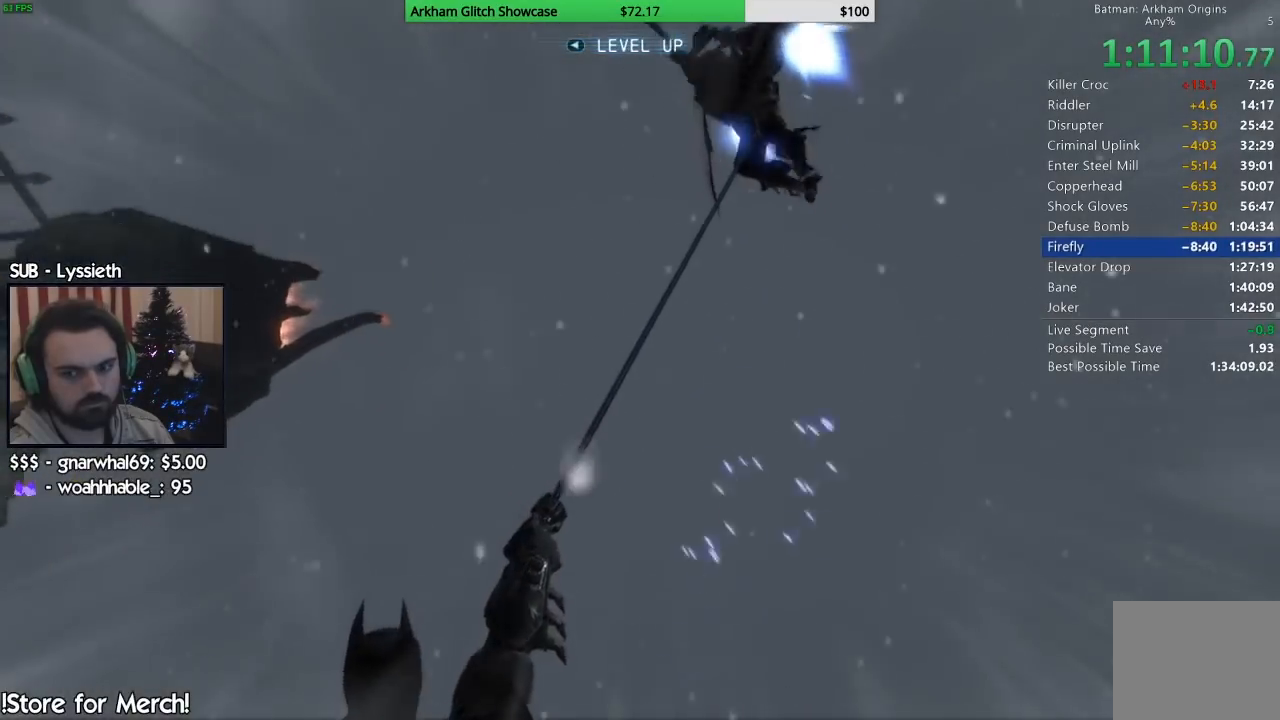
{"buttons": [], "left_stick": "center", "right_stick": "center", "events": [[33, "TRIANGLE", "down"], [133, "TRIANGLE", "up"], [217, "TRIANGLE", "down"], [317, "TRIANGLE", "up"], [400, "TRIANGLE", "down"], [483, "TRIANGLE", "up"]]}
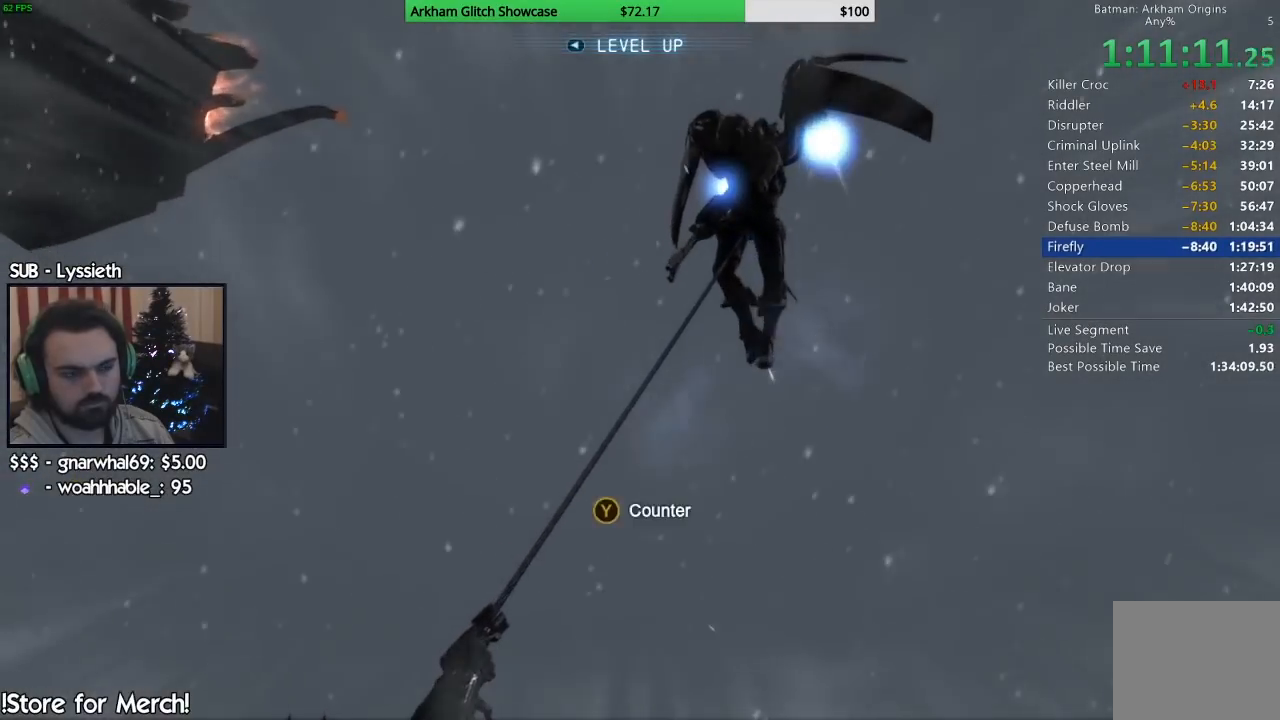
{"buttons": ["TRIANGLE"], "left_stick": "center", "right_stick": "center", "events": [[83, "TRIANGLE", "down"], [167, "TRIANGLE", "up"], [250, "TRIANGLE", "down"], [333, "TRIANGLE", "up"], [417, "TRIANGLE", "down"]]}
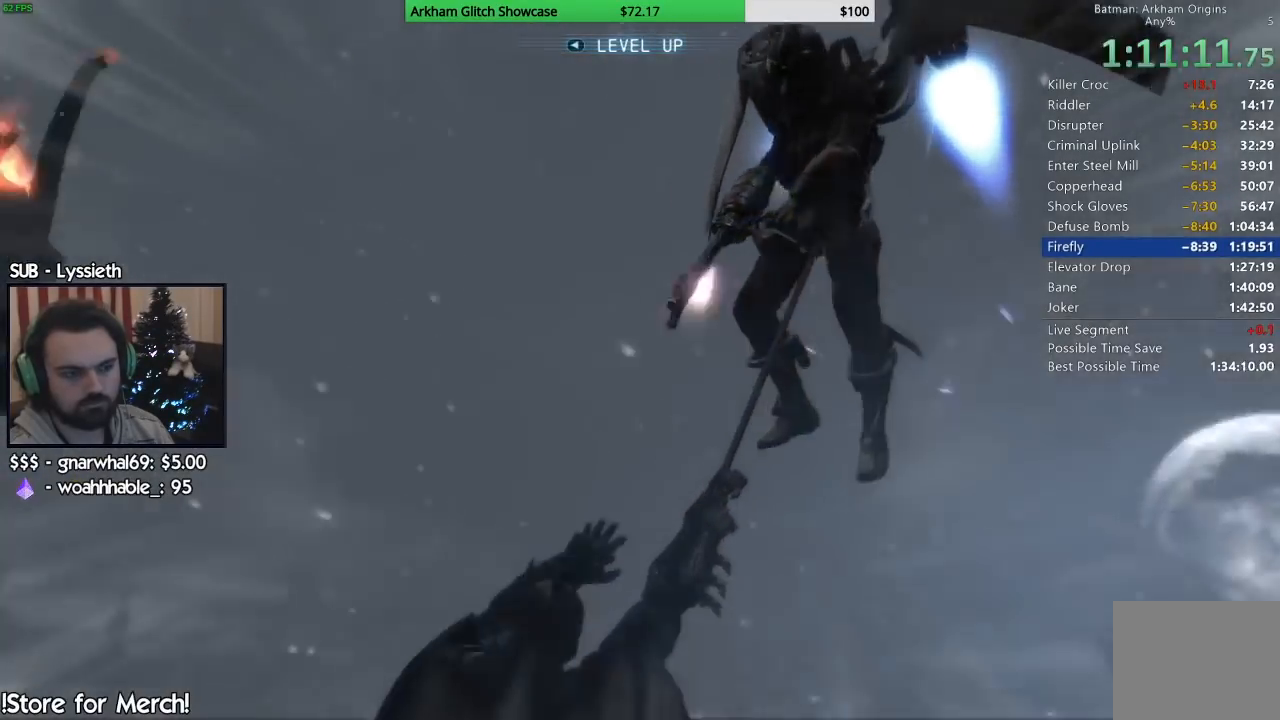
{"buttons": ["TRIANGLE"], "left_stick": "center", "right_stick": "center", "events": [[17, "TRIANGLE", "up"], [83, "TRIANGLE", "down"], [167, "TRIANGLE", "up"], [267, "TRIANGLE", "down"], [350, "TRIANGLE", "up"], [450, "TRIANGLE", "down"]]}
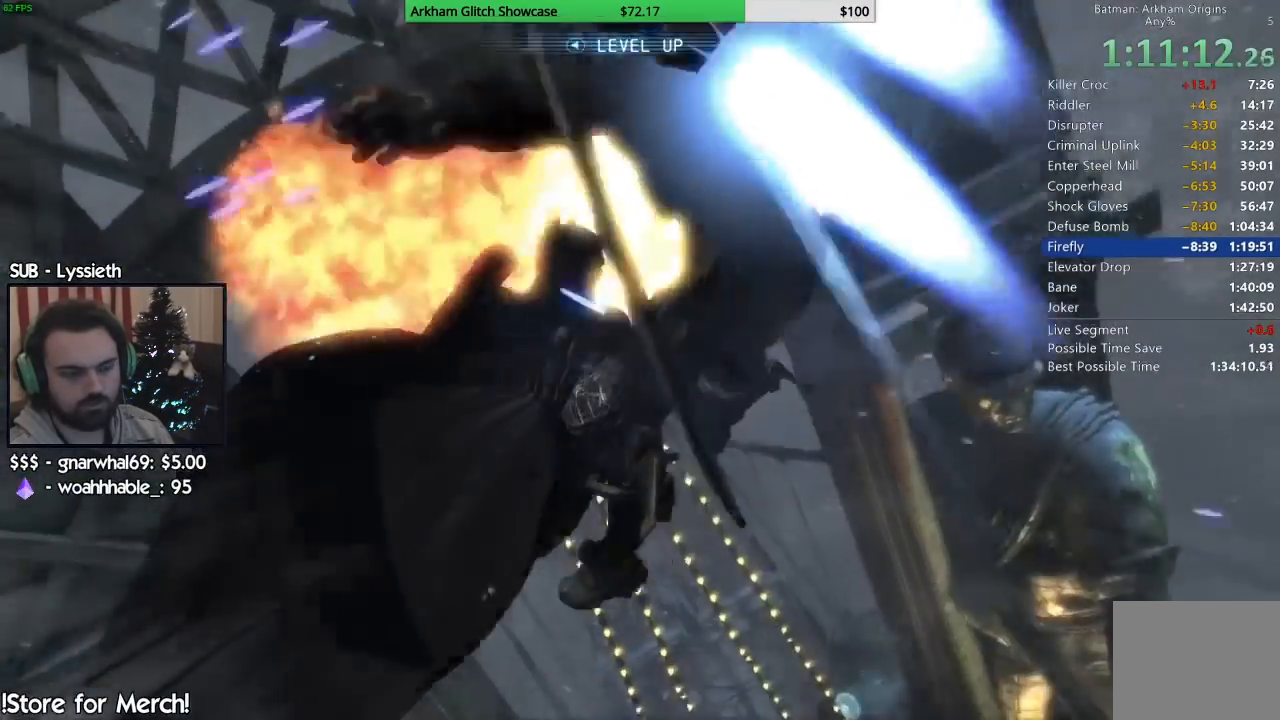
{"buttons": ["TRIANGLE"], "left_stick": "center", "right_stick": "center", "events": [[50, "TRIANGLE", "up"], [133, "TRIANGLE", "down"], [217, "TRIANGLE", "up"], [317, "TRIANGLE", "down"], [400, "TRIANGLE", "up"], [483, "TRIANGLE", "down"]]}
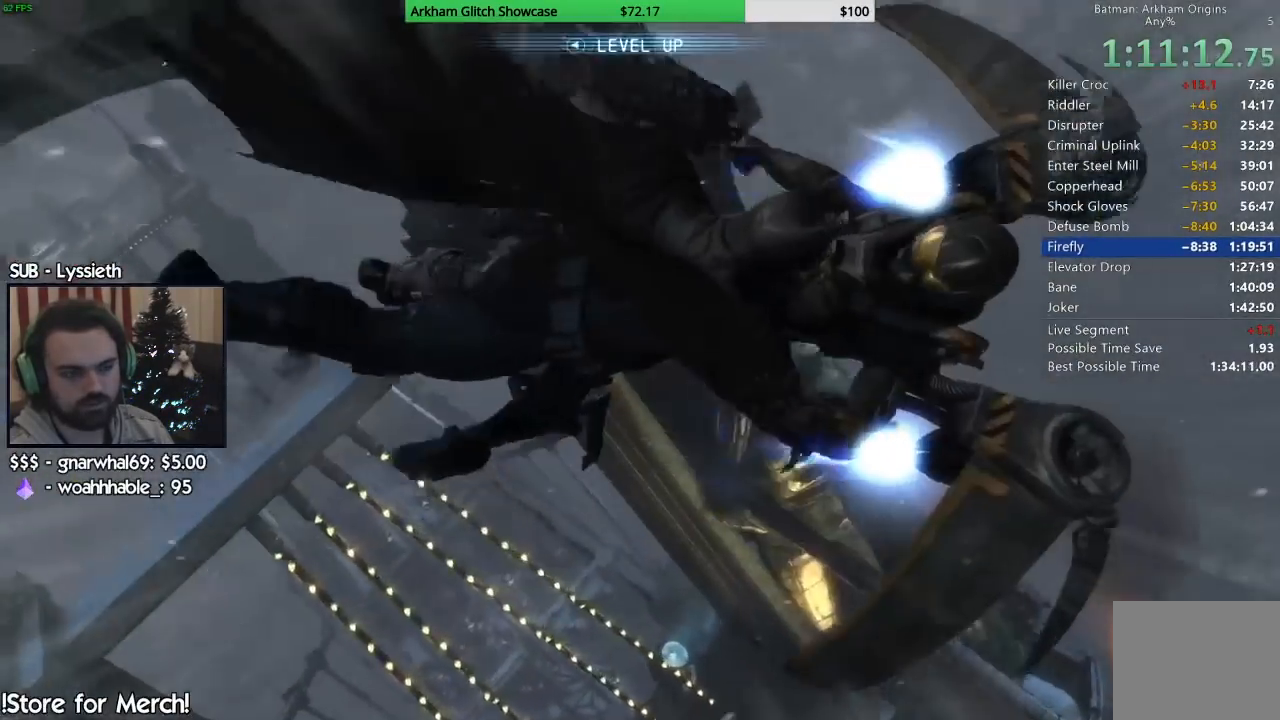
{"buttons": [], "left_stick": "center", "right_stick": "center", "events": [[83, "TRIANGLE", "up"], [183, "TRIANGLE", "down"], [267, "TRIANGLE", "up"], [367, "TRIANGLE", "down"], [467, "TRIANGLE", "up"]]}
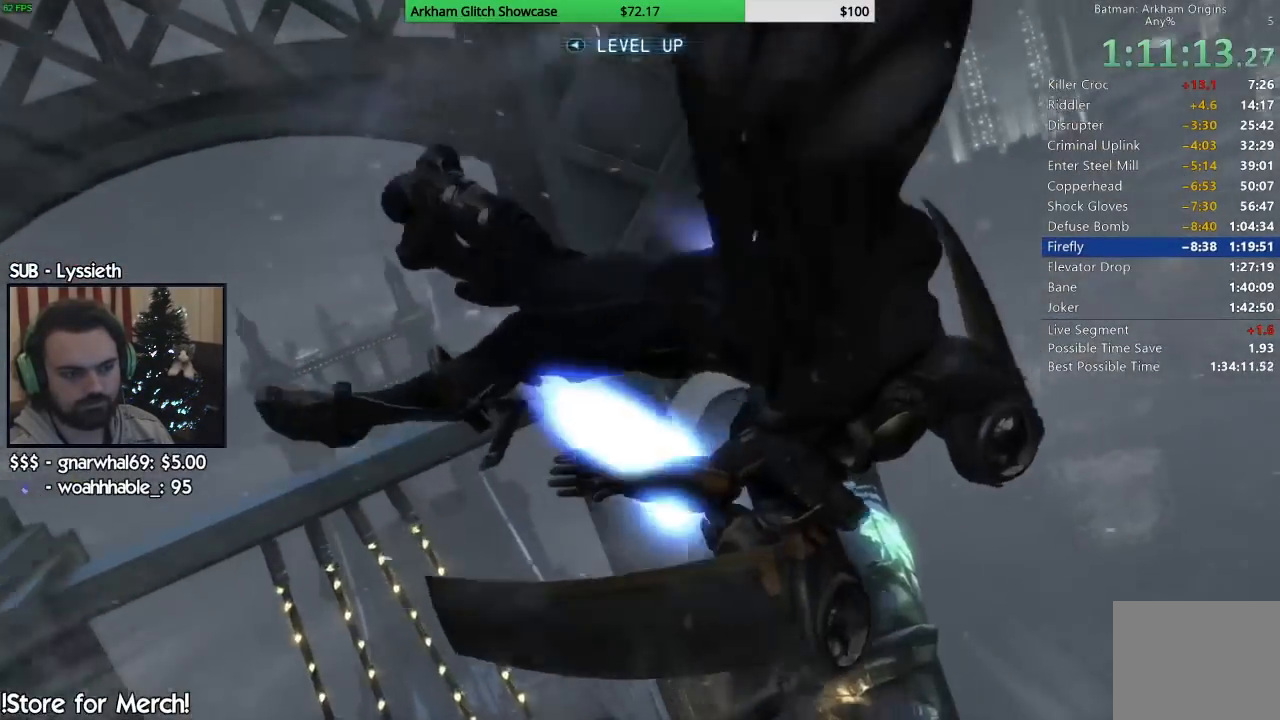
{"buttons": ["TRIANGLE"], "left_stick": "center", "right_stick": "center", "events": [[67, "TRIANGLE", "down"], [183, "TRIANGLE", "up"], [267, "TRIANGLE", "down"], [367, "TRIANGLE", "up"], [450, "TRIANGLE", "down"]]}
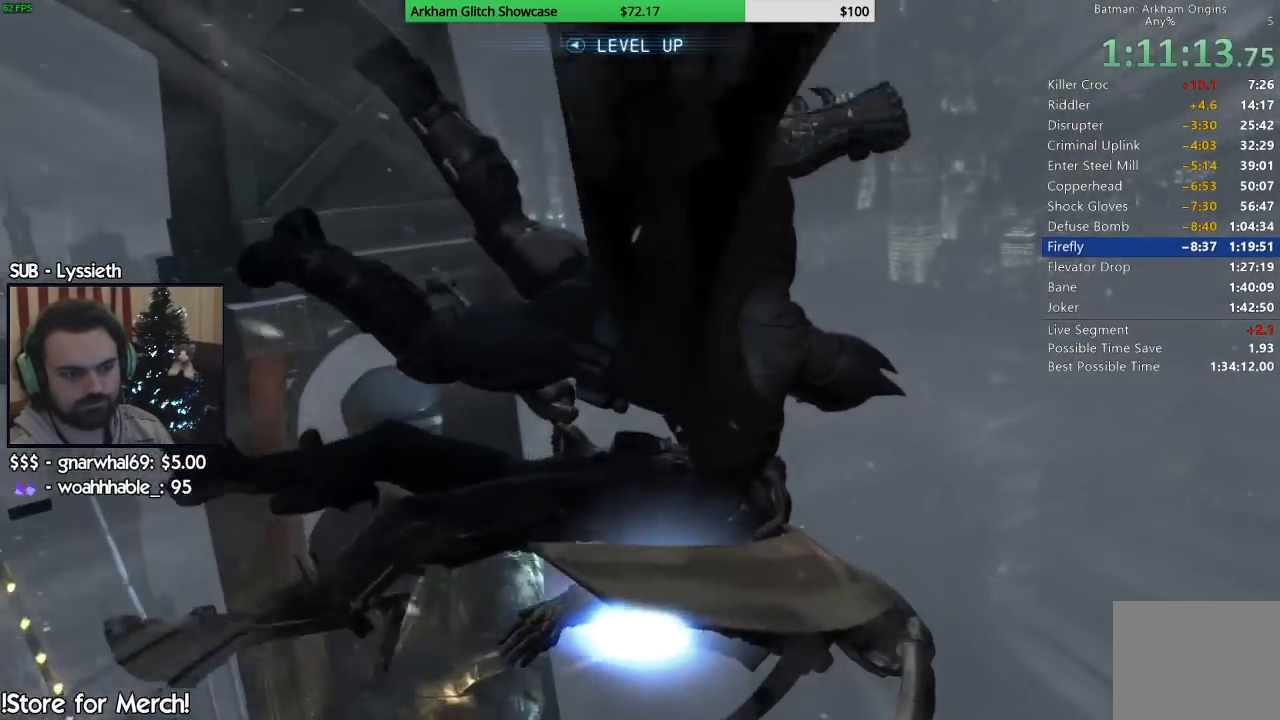
{"buttons": [], "left_stick": "center", "right_stick": "center", "events": [[50, "TRIANGLE", "up"], [167, "TRIANGLE", "down"], [283, "TRIANGLE", "up"]]}
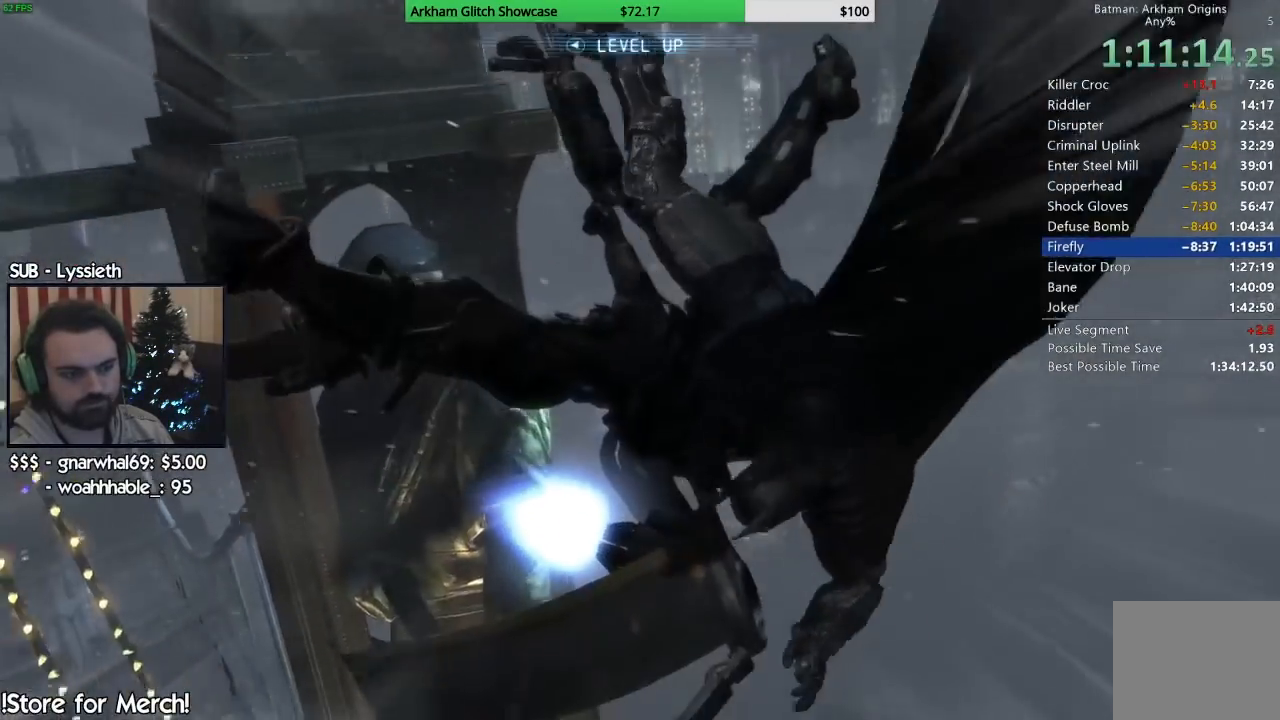
{"buttons": [], "left_stick": "center", "right_stick": "center", "events": []}
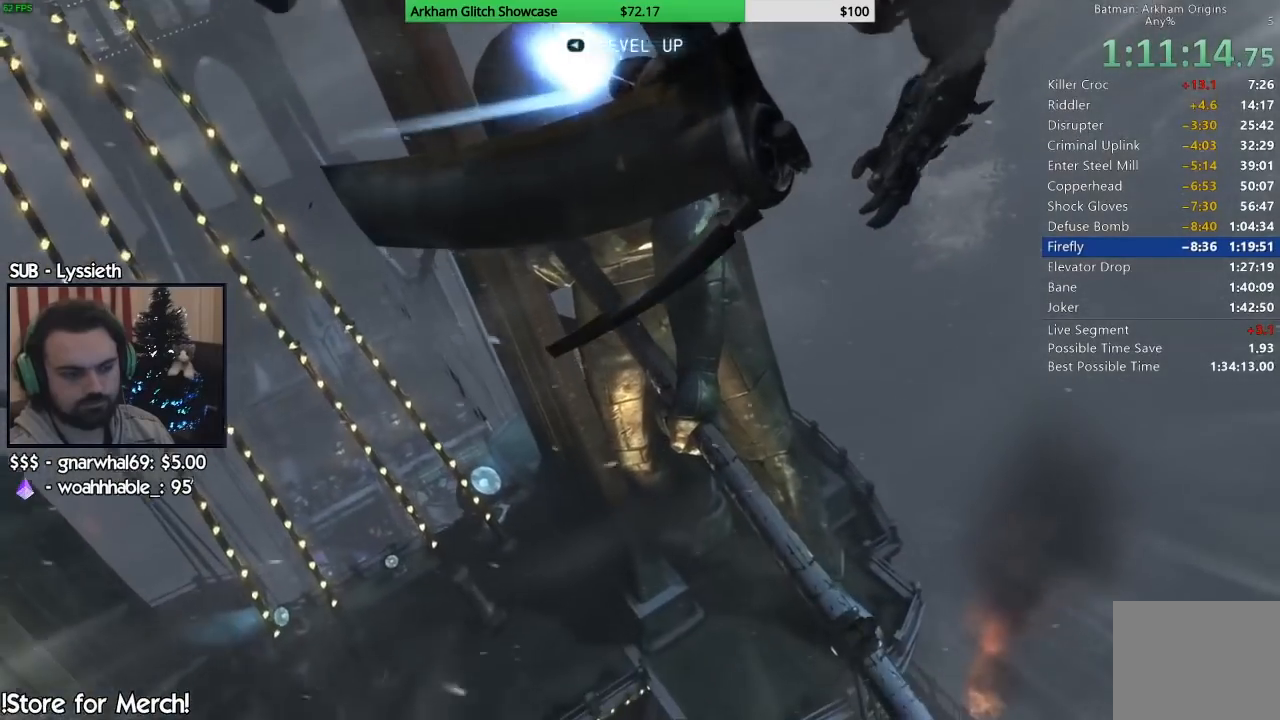
{"buttons": [], "left_stick": "center", "right_stick": "center", "events": []}
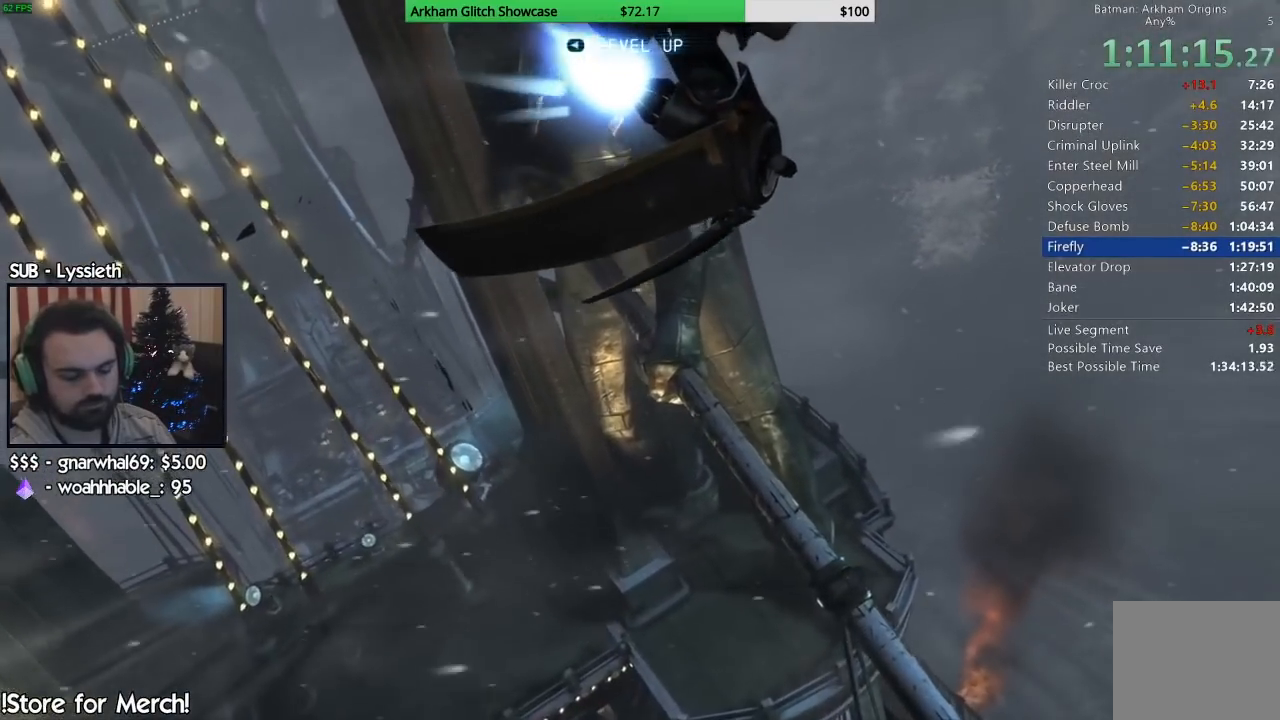
{"buttons": [], "left_stick": "center", "right_stick": "center", "events": []}
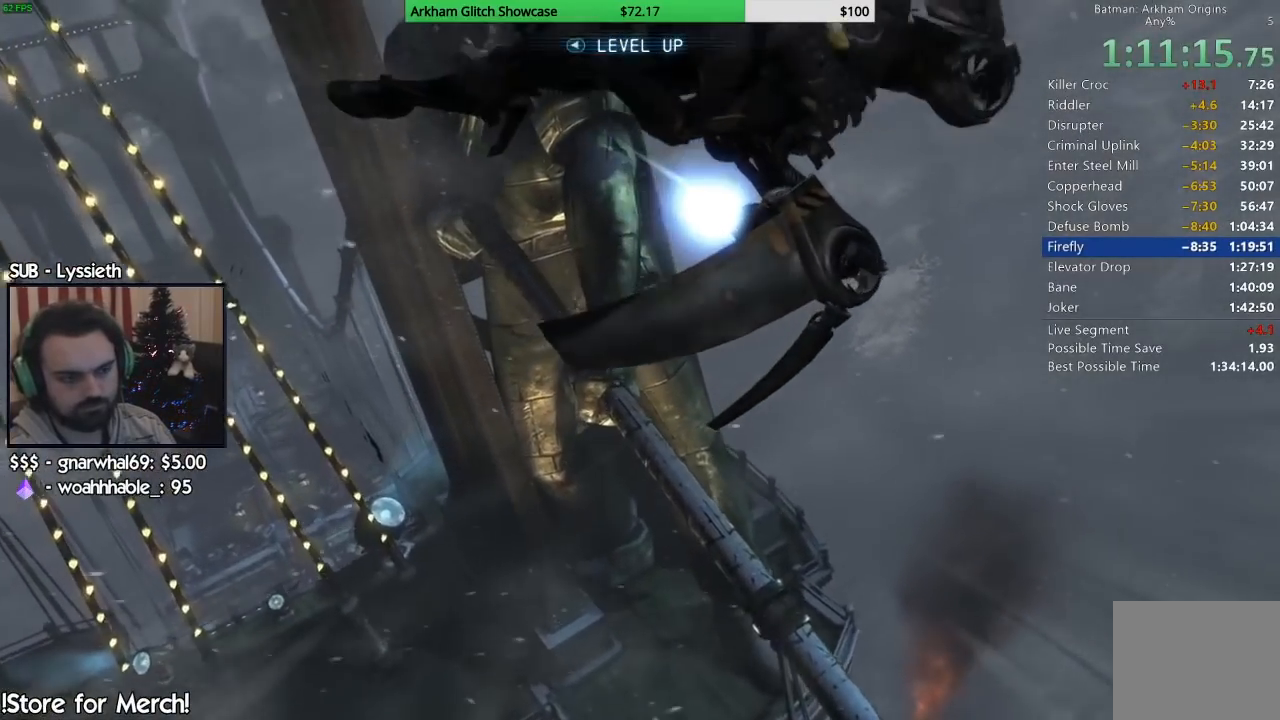
{"buttons": [], "left_stick": "center", "right_stick": "center", "events": []}
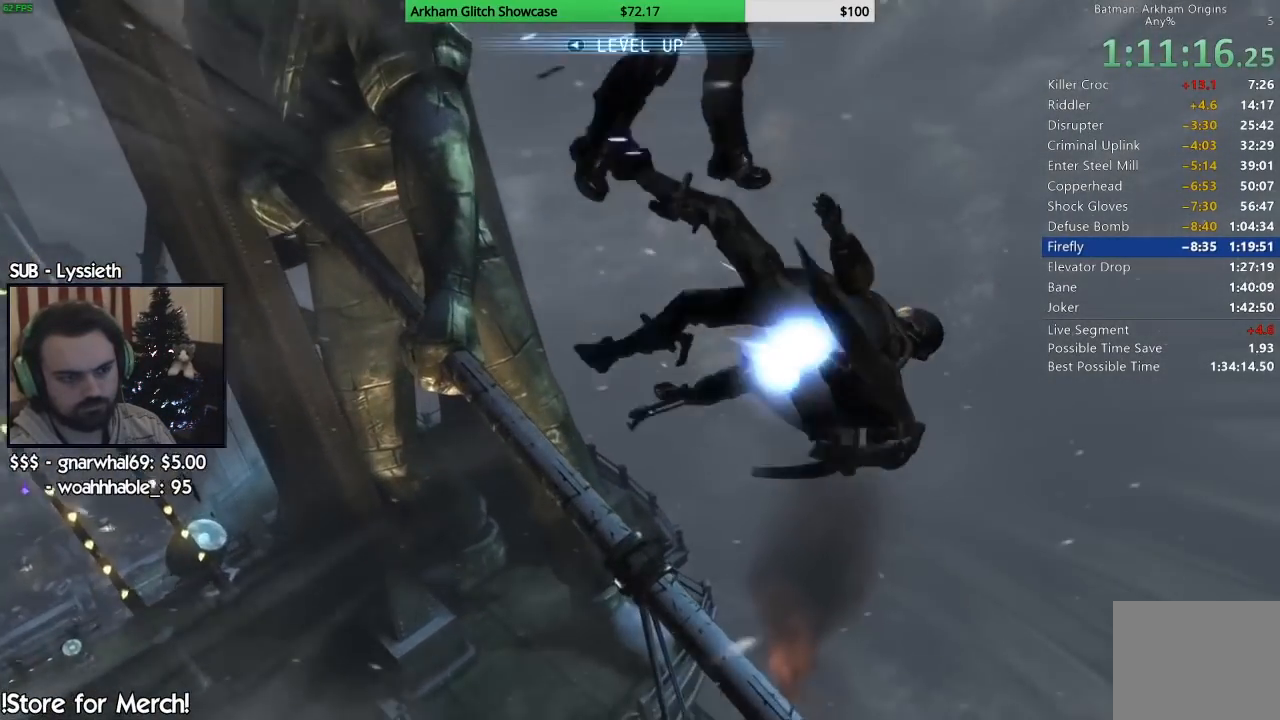
{"buttons": [], "left_stick": "center", "right_stick": "center", "events": []}
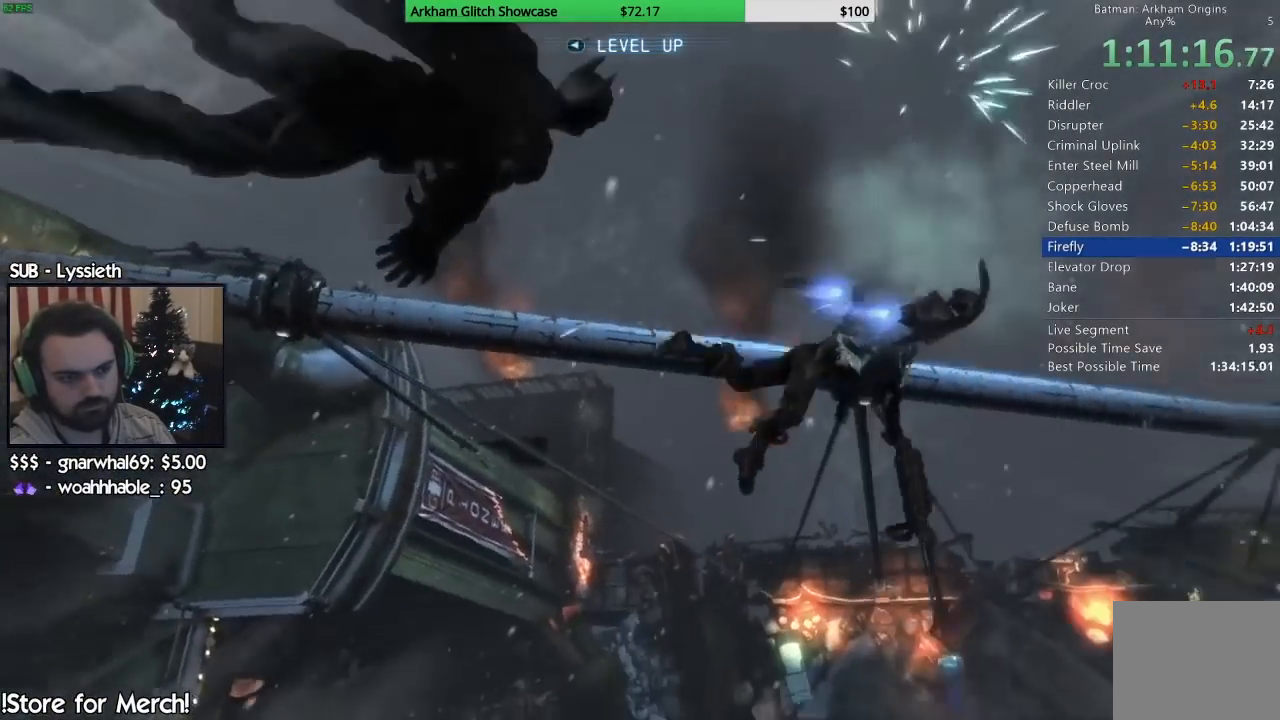
{"buttons": [], "left_stick": "center", "right_stick": "center", "events": []}
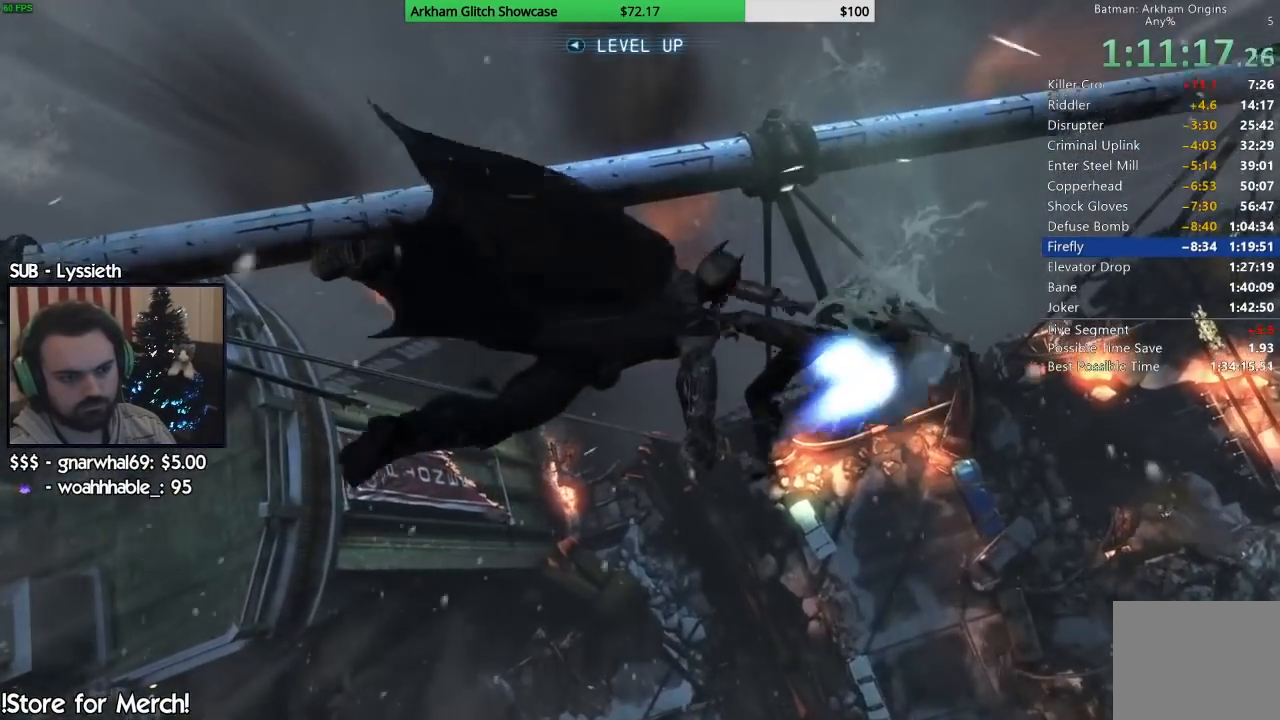
{"buttons": [], "left_stick": "center", "right_stick": "center", "events": []}
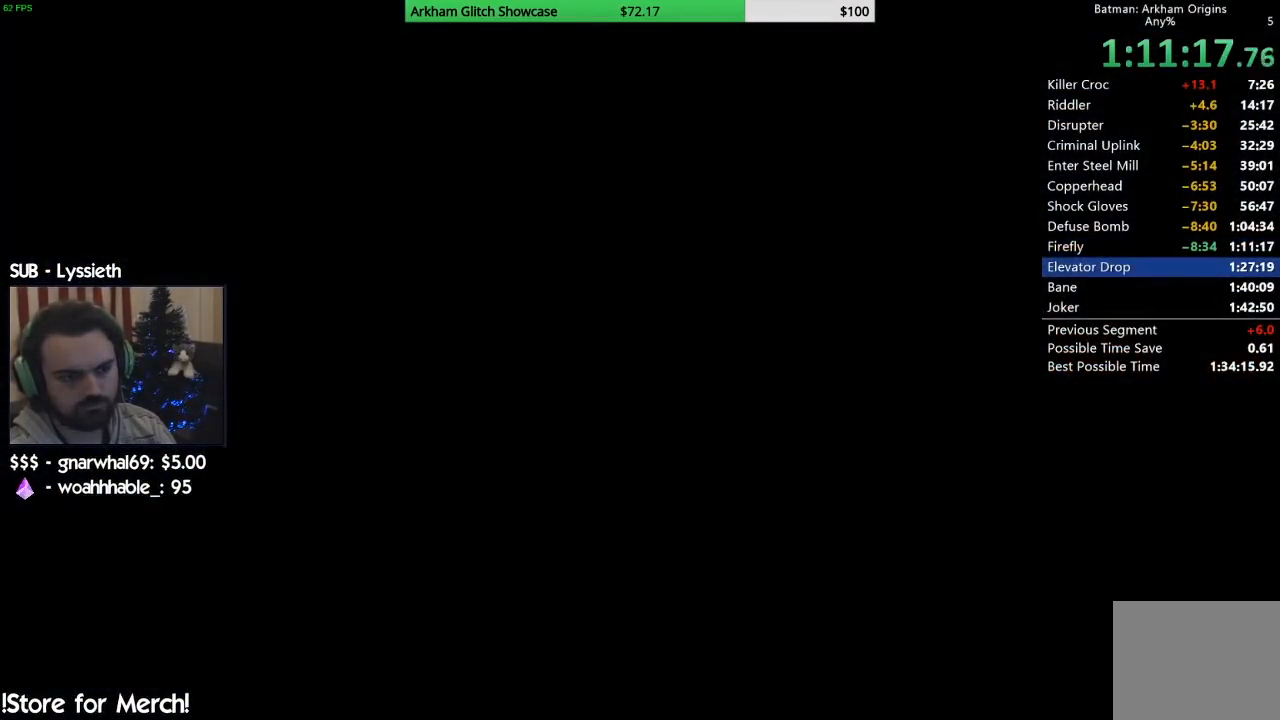
{"buttons": ["CIRCLE"], "left_stick": "center", "right_stick": "center", "events": [[417, "CIRCLE", "down"]]}
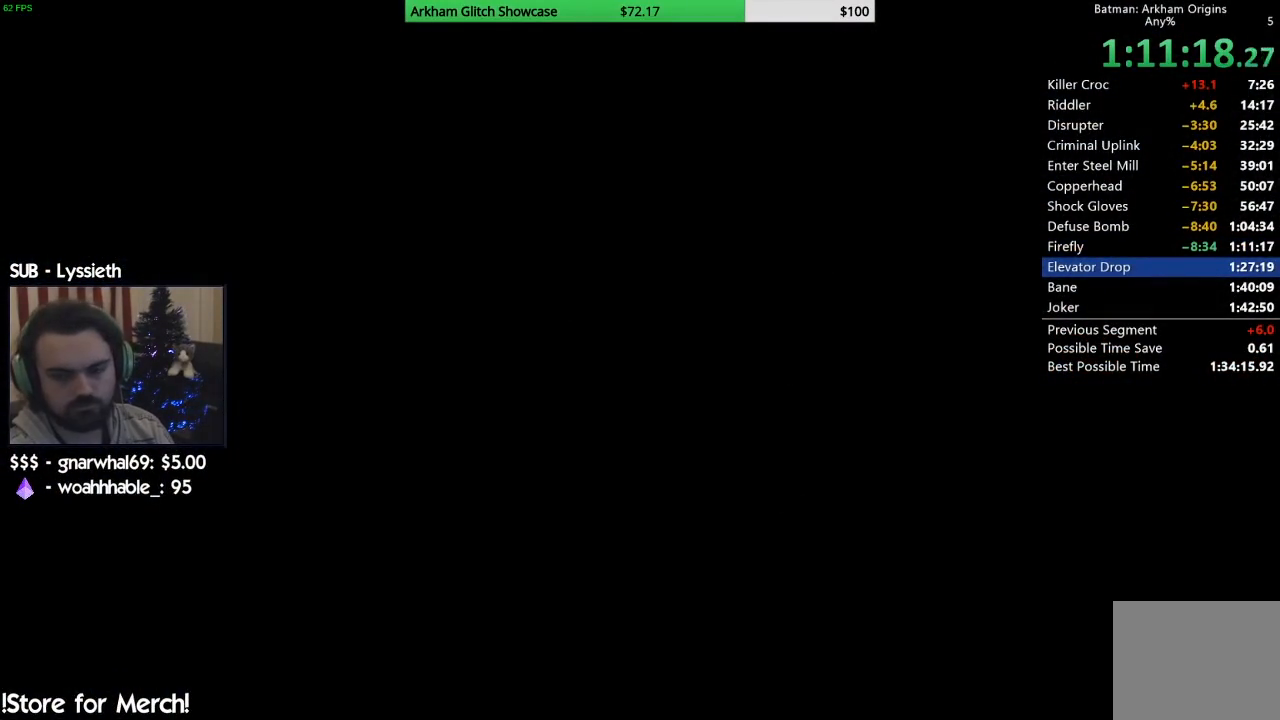
{"buttons": ["CIRCLE"], "left_stick": "center", "right_stick": "center", "events": [[33, "CIRCLE", "up"], [117, "CIRCLE", "down"], [200, "CIRCLE", "up"], [317, "CIRCLE", "down"], [383, "CIRCLE", "up"], [467, "CIRCLE", "down"]]}
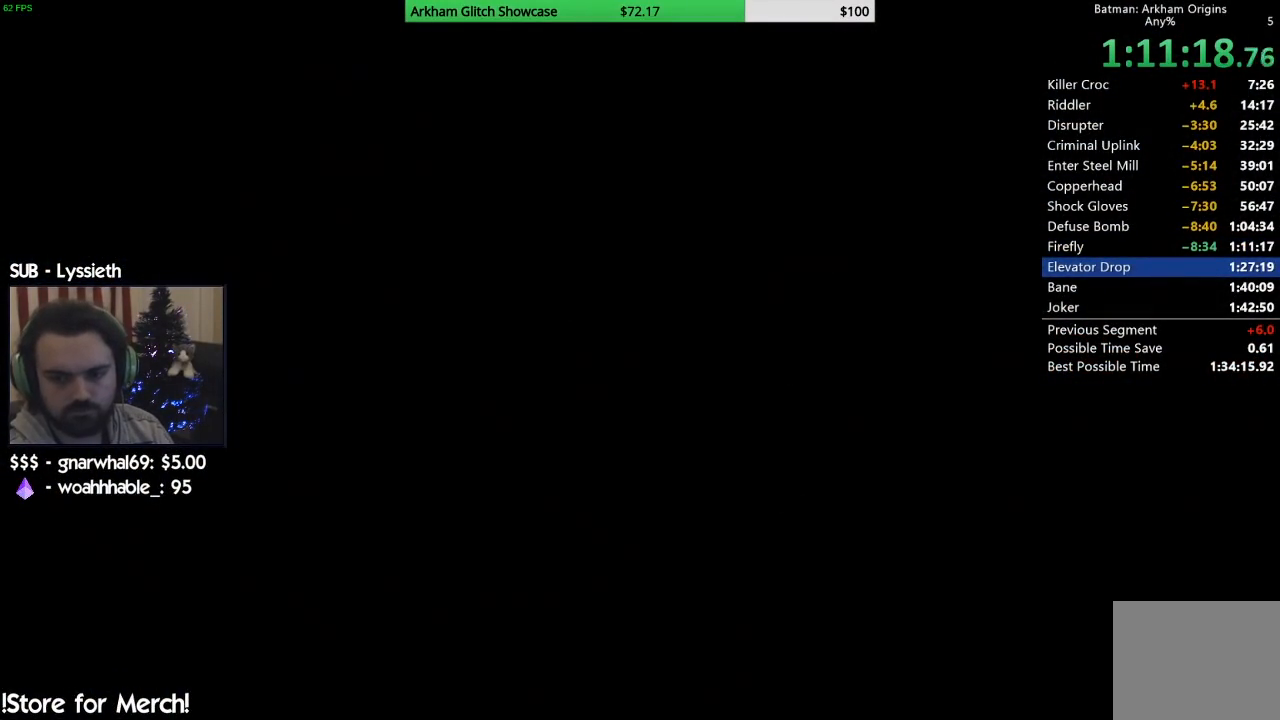
{"buttons": ["CIRCLE"], "left_stick": "center", "right_stick": "center", "events": [[33, "CIRCLE", "up"], [133, "CIRCLE", "down"], [233, "CIRCLE", "up"], [317, "CIRCLE", "down"], [400, "CIRCLE", "up"], [483, "CIRCLE", "down"]]}